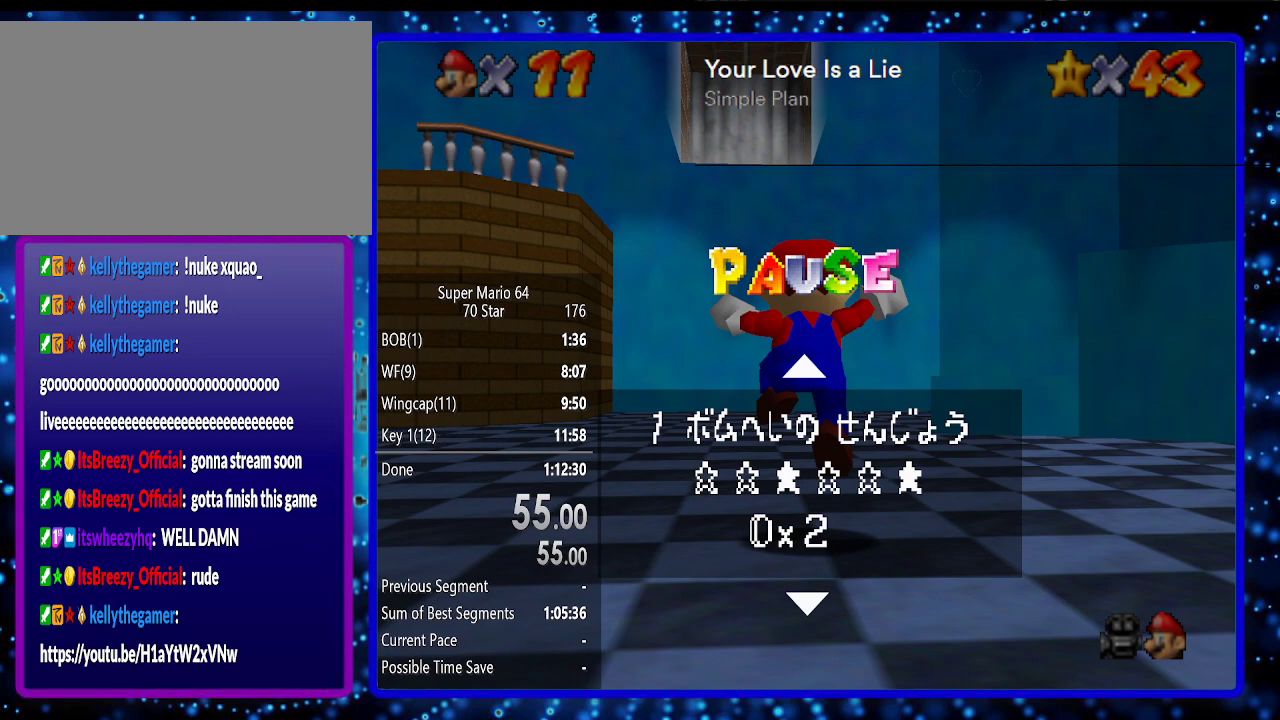
Gameplay with a controller (Nintendo layout); each line is a JSON object with the inputs held at the frame after it. "events" lists button and stick changes between this image and that frame as [ms after this image, input, new state], when the widget could be followed in between. Not read: L3 R3.
{"buttons": ["A"], "left_stick": "center", "events": [[467, "A", "down"]]}
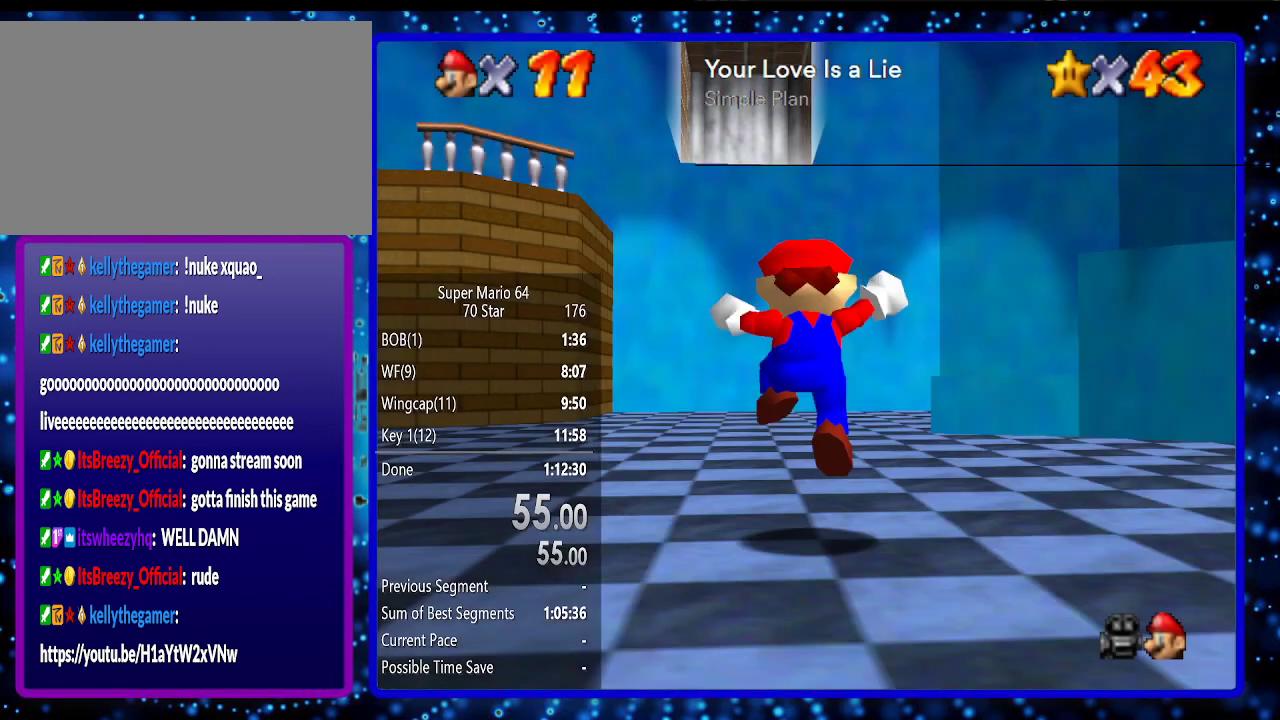
{"buttons": [], "left_stick": "center", "events": [[100, "A", "up"]]}
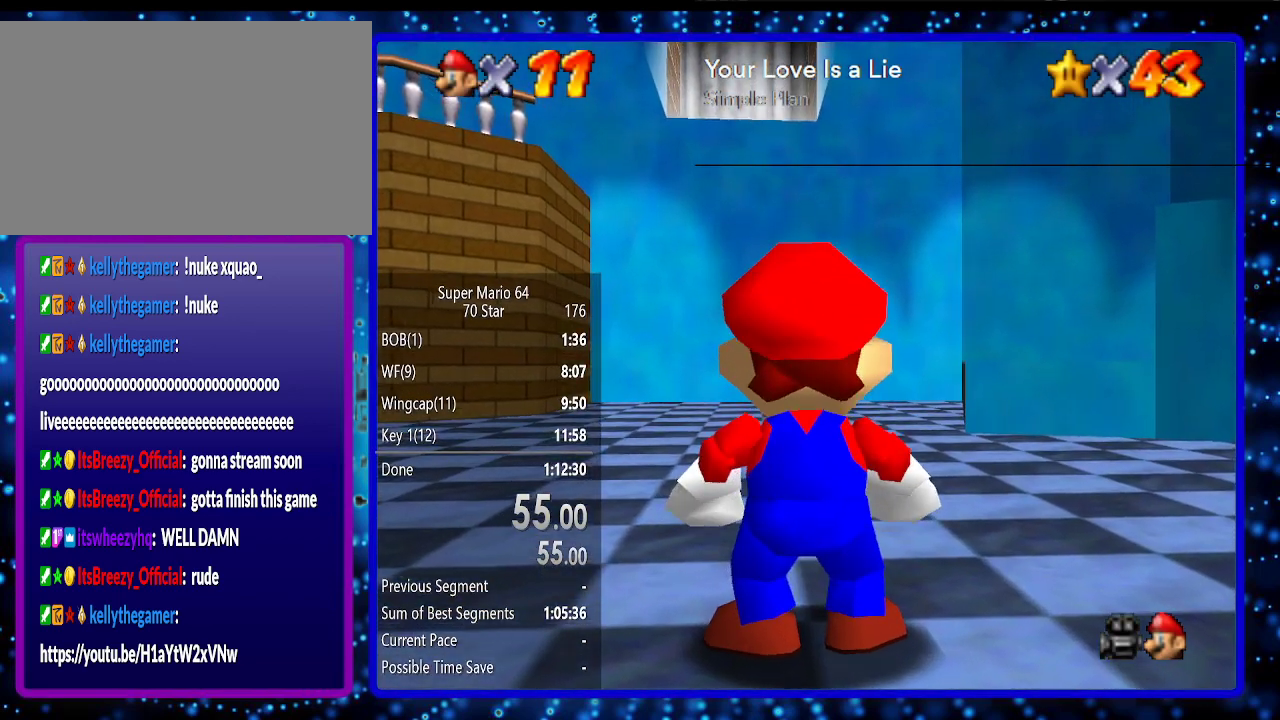
{"buttons": [], "left_stick": "center", "events": []}
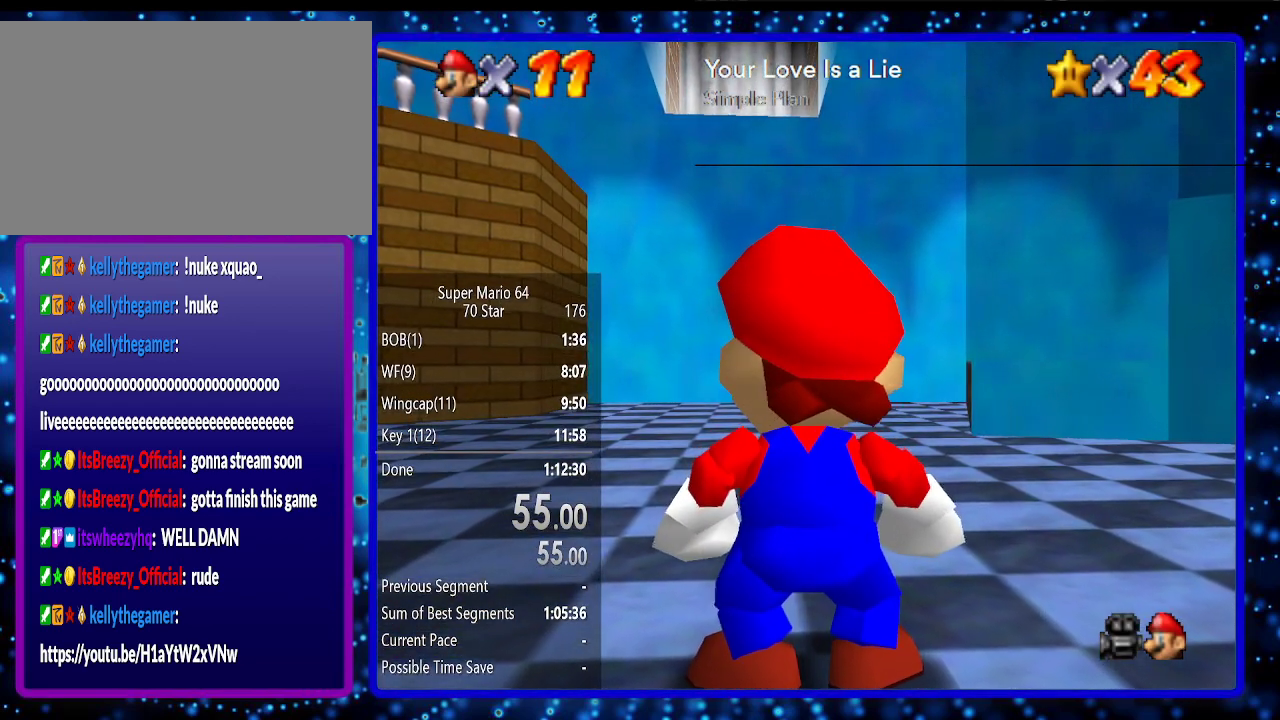
{"buttons": [], "left_stick": "center", "events": []}
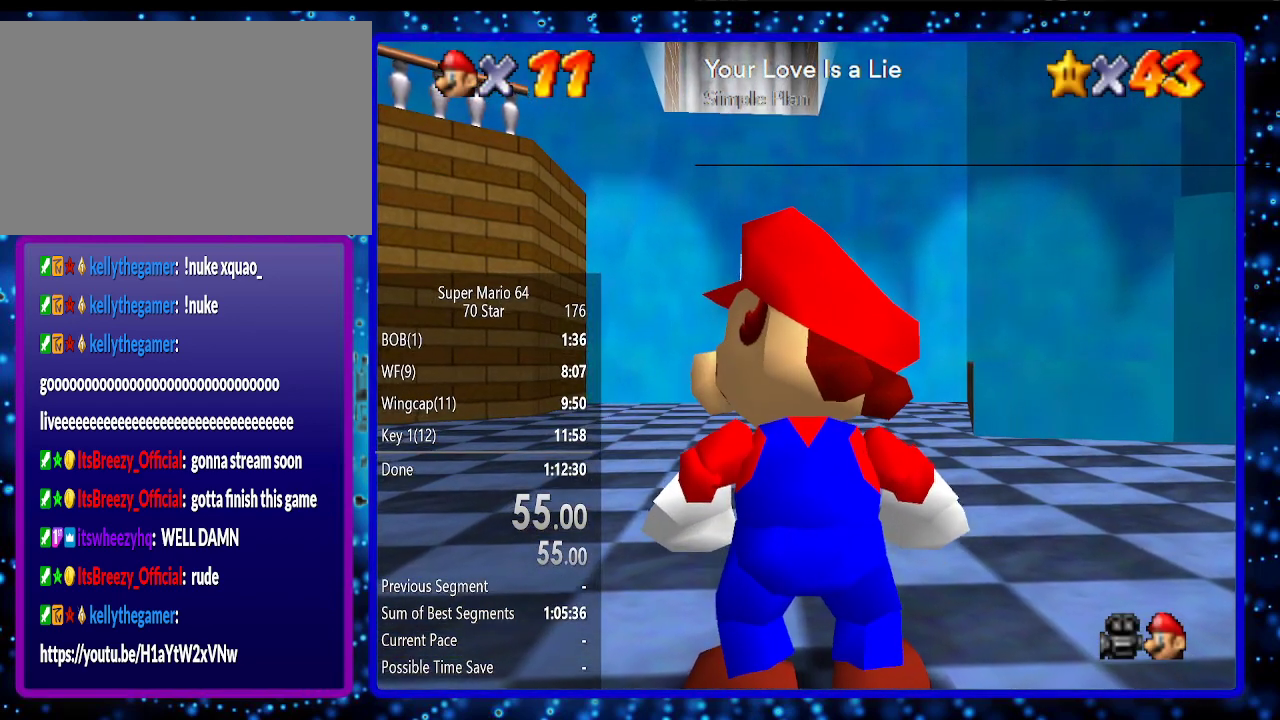
{"buttons": [], "left_stick": "center", "events": [[300, "R1", "down"], [483, "R1", "up"]]}
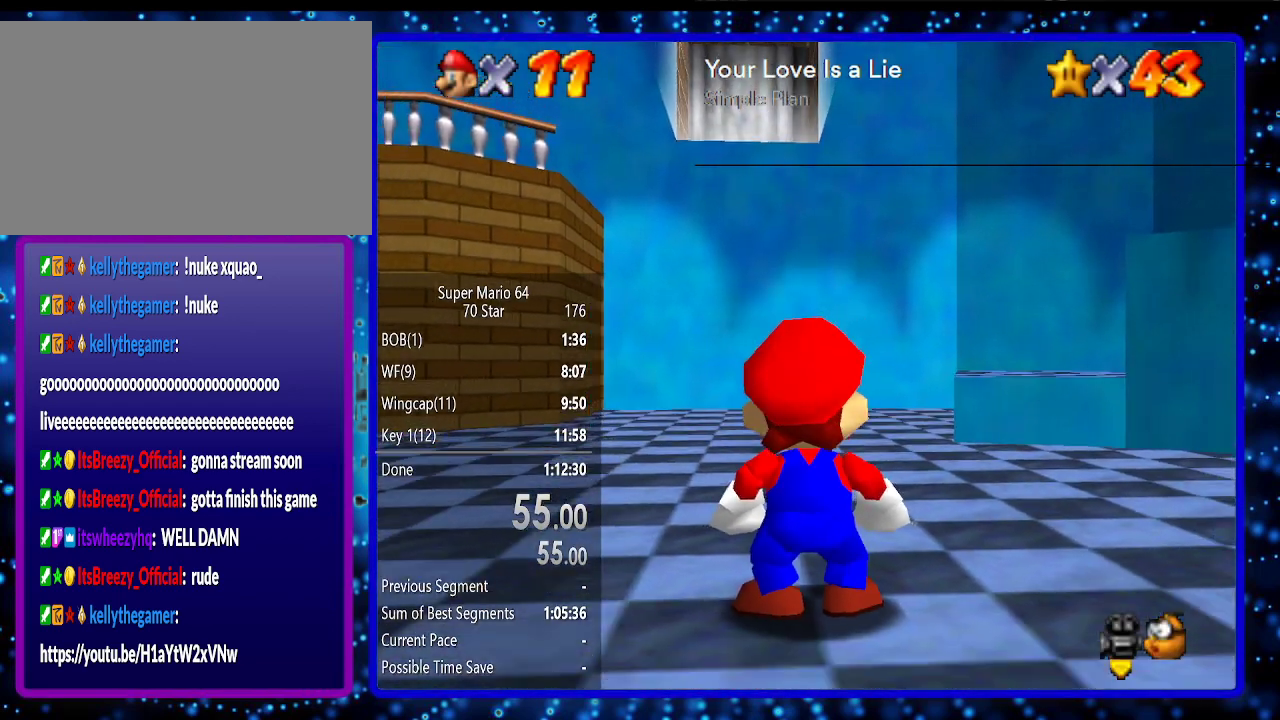
{"buttons": [], "left_stick": "up-left", "events": [[300, "left_stick", "up-left"]]}
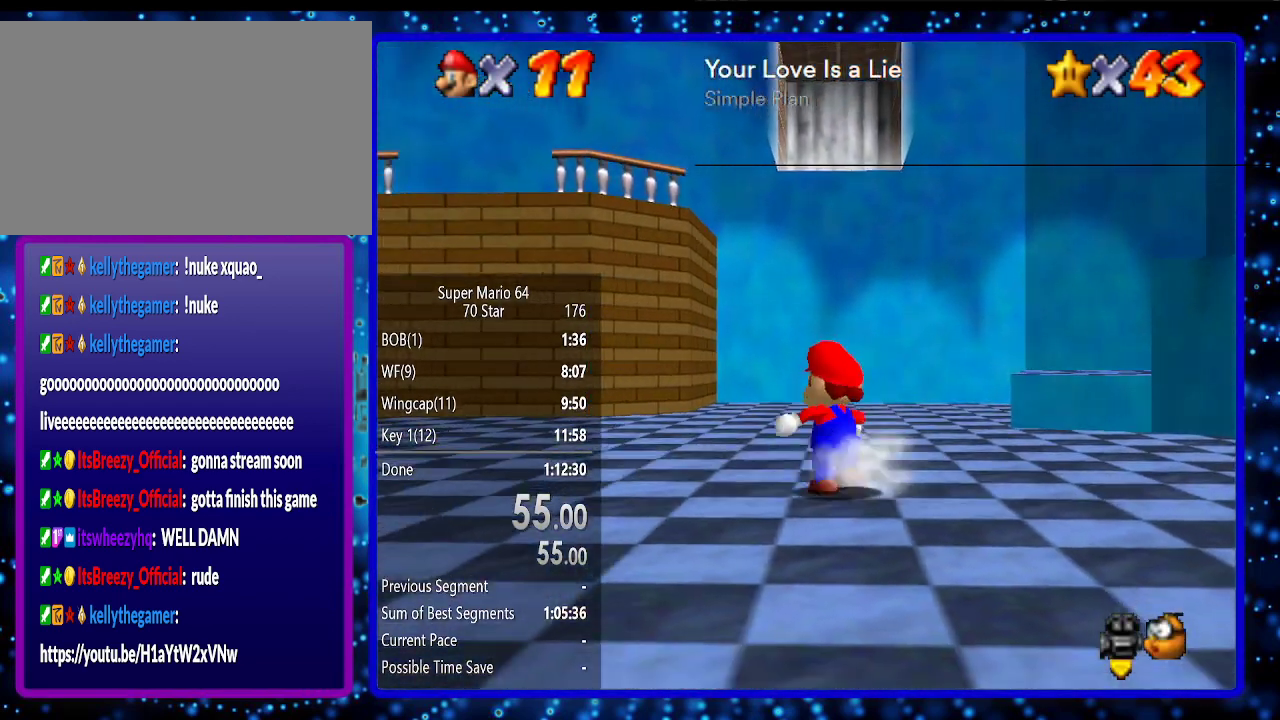
{"buttons": [], "left_stick": "up", "events": [[50, "left_stick", "up"], [117, "A", "down"], [117, "B", "down"], [267, "A", "up"], [267, "B", "up"]]}
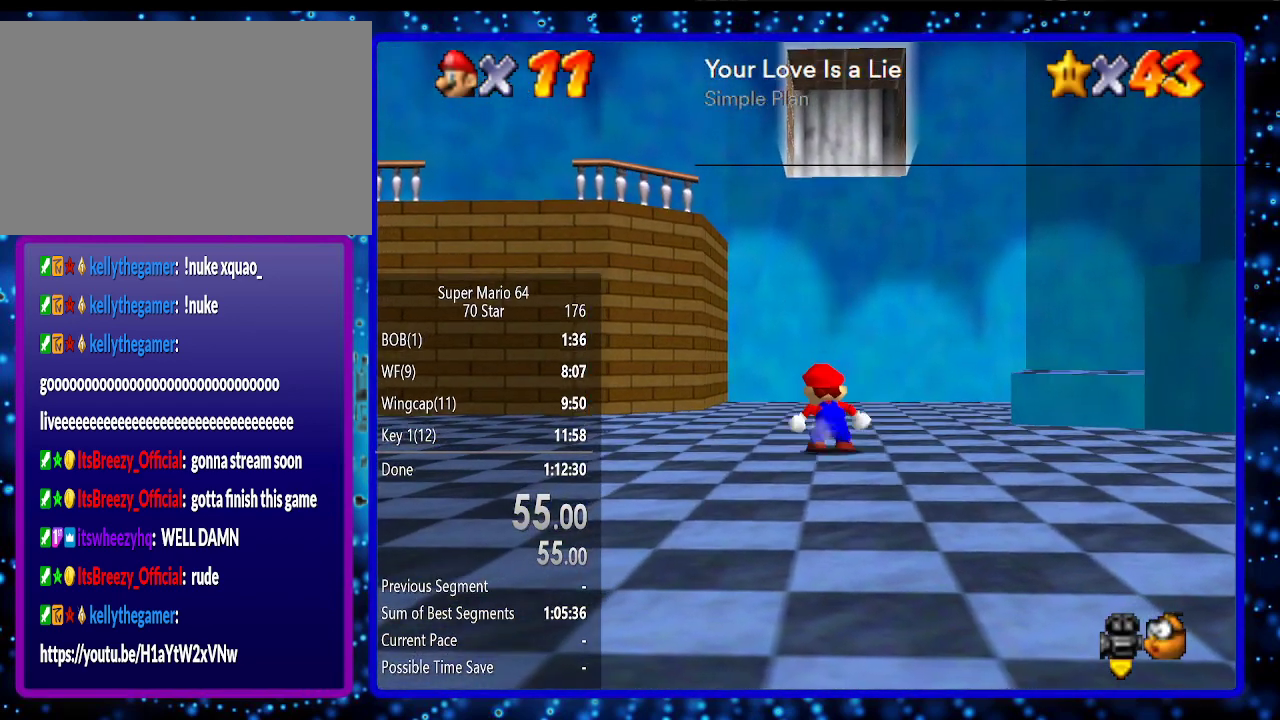
{"buttons": [], "left_stick": "down-left", "events": [[83, "left_stick", "up-left"], [200, "left_stick", "left"], [333, "left_stick", "down-left"]]}
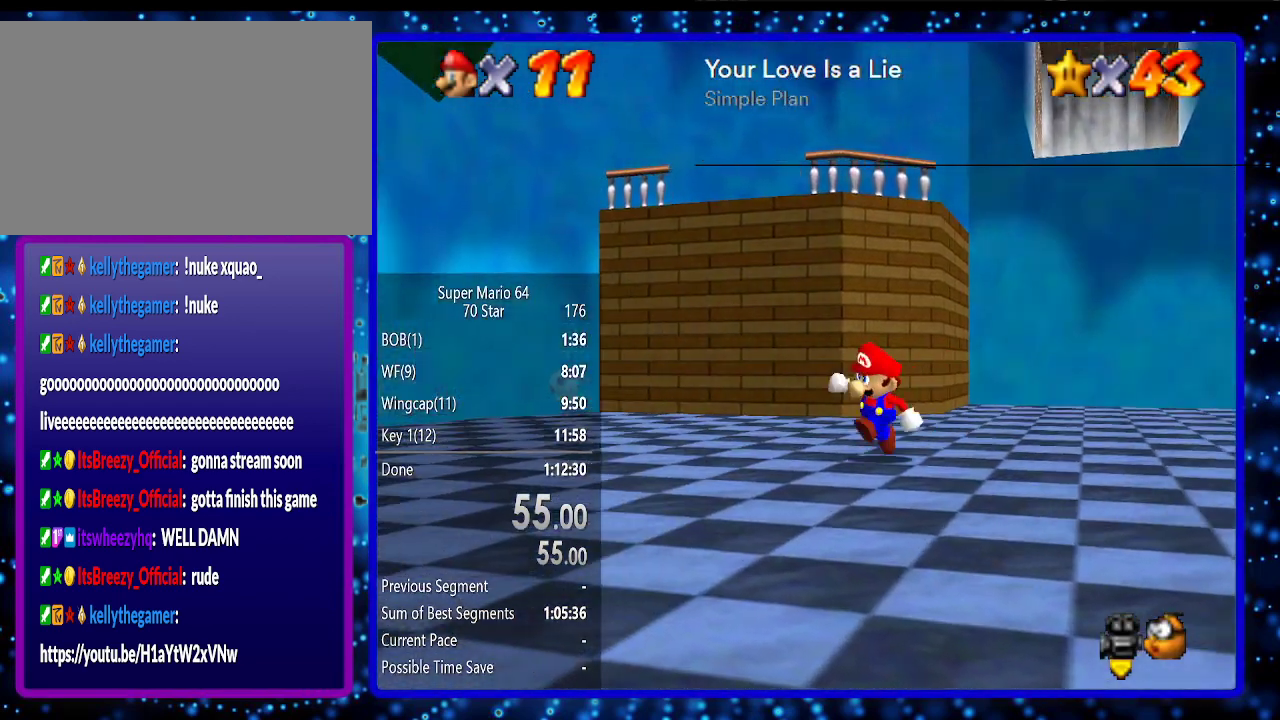
{"buttons": ["A", "B"], "left_stick": "up-left", "events": [[233, "left_stick", "left"], [333, "left_stick", "up-left"], [383, "A", "down"], [383, "B", "down"]]}
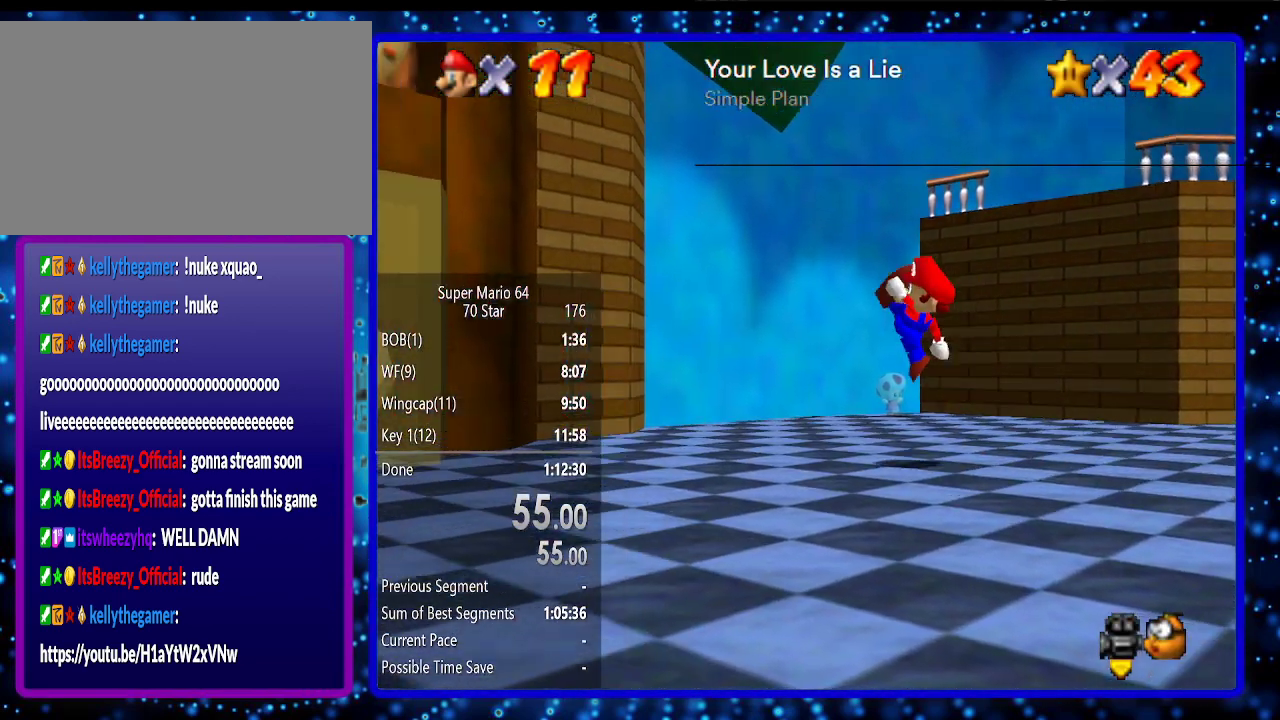
{"buttons": ["A"], "left_stick": "left", "events": [[17, "A", "up"], [17, "B", "up"], [17, "left_stick", "left"], [300, "A", "down"]]}
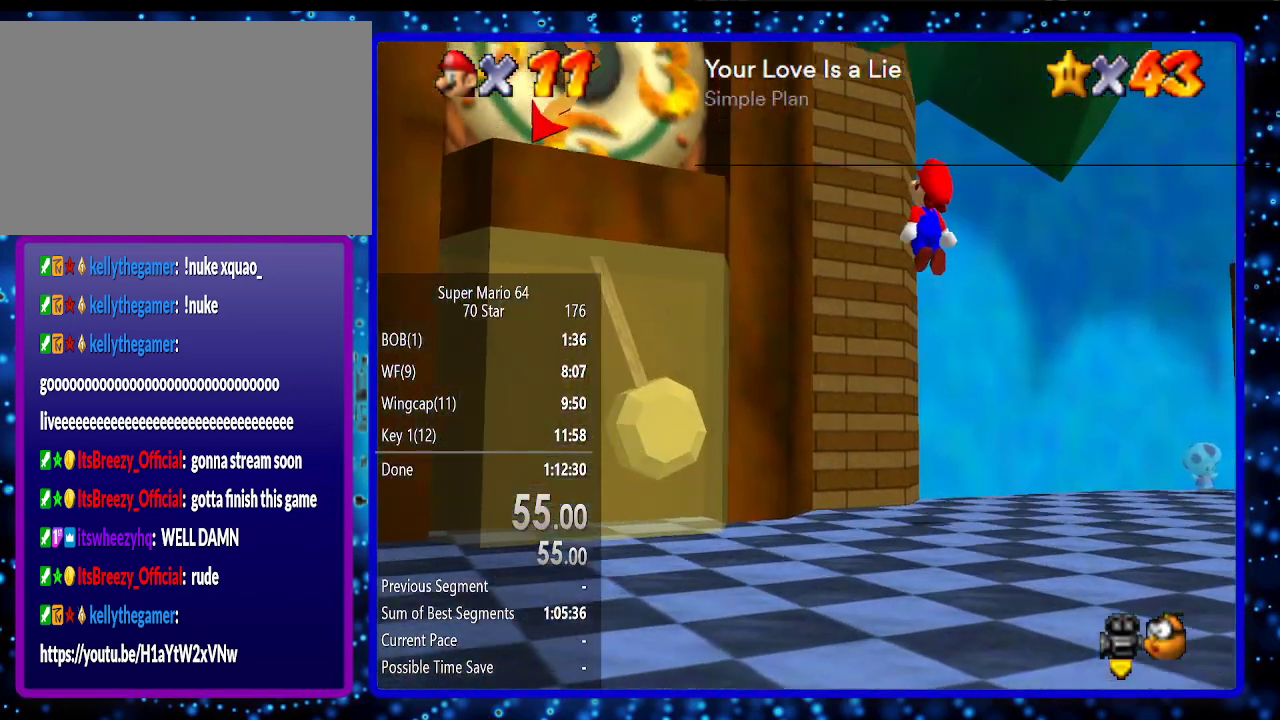
{"buttons": [], "left_stick": "center", "events": [[267, "B", "down"], [333, "B", "up"], [383, "A", "up"], [450, "left_stick", "center"]]}
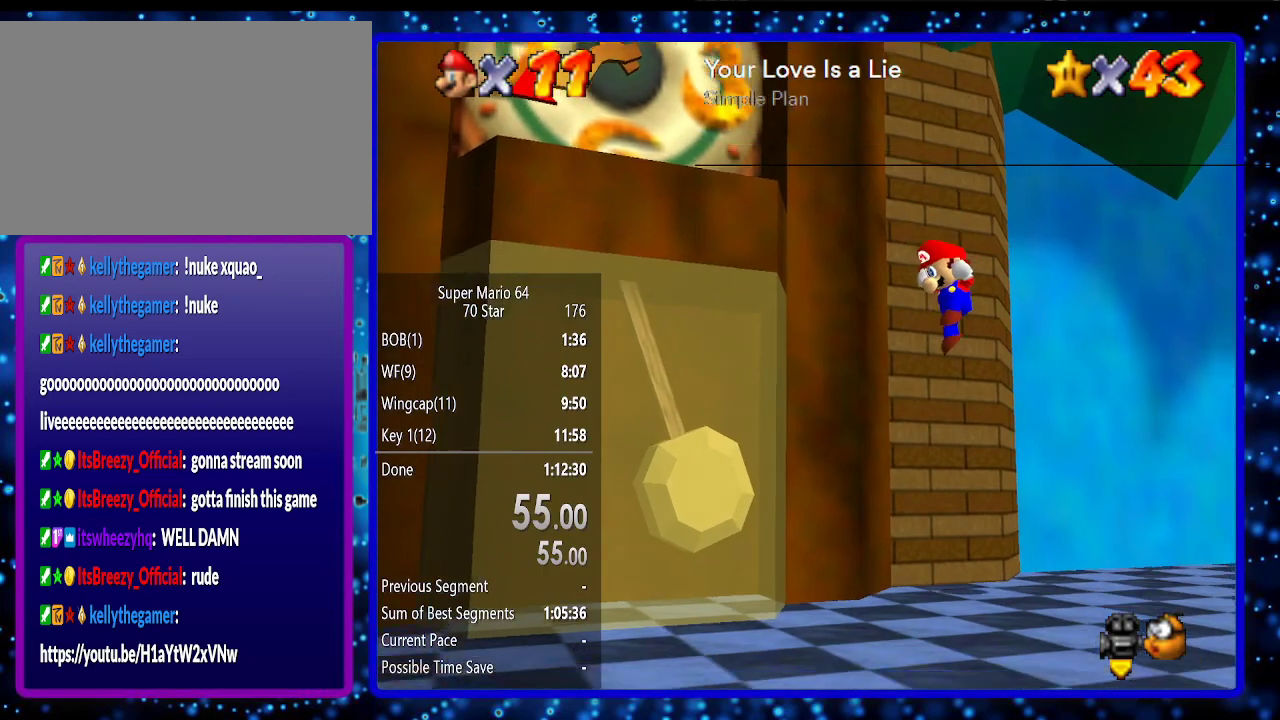
{"buttons": [], "left_stick": "down-left", "events": [[267, "left_stick", "down-left"]]}
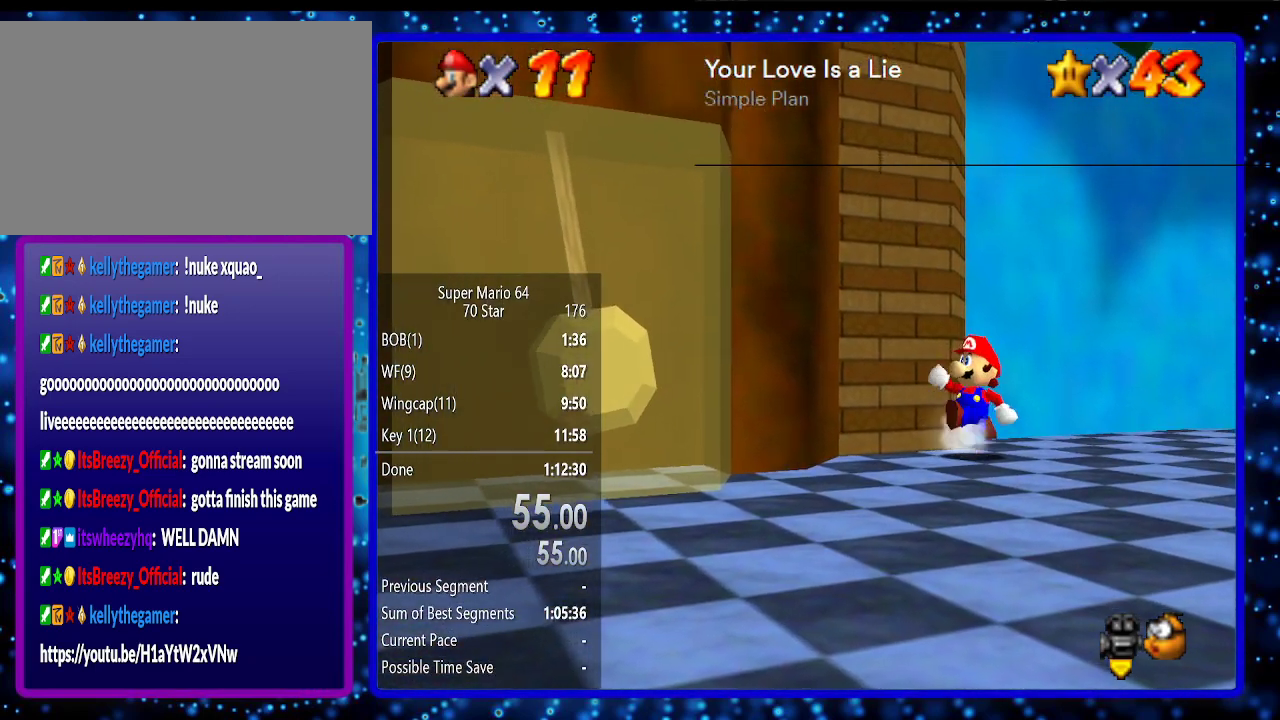
{"buttons": [], "left_stick": "down-left", "events": [[233, "A", "down"], [233, "B", "down"], [450, "A", "up"], [450, "B", "up"]]}
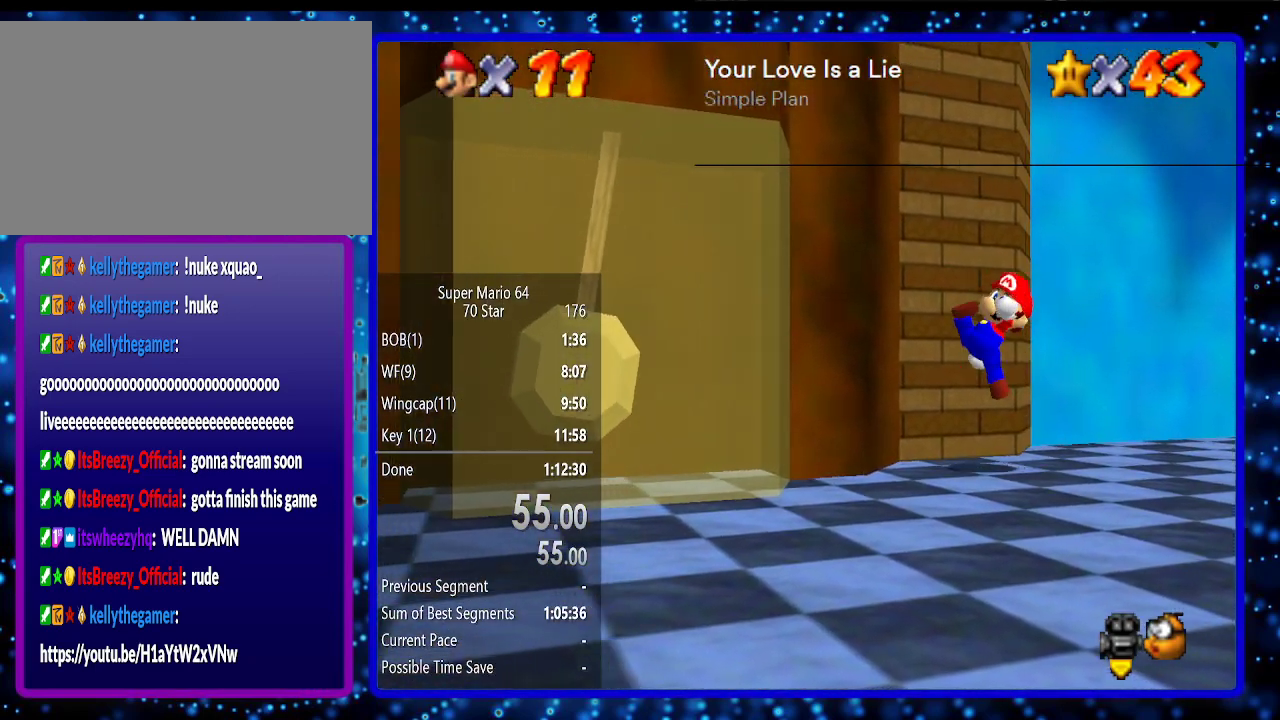
{"buttons": [], "left_stick": "down-right", "events": [[333, "left_stick", "down"], [450, "left_stick", "down-right"]]}
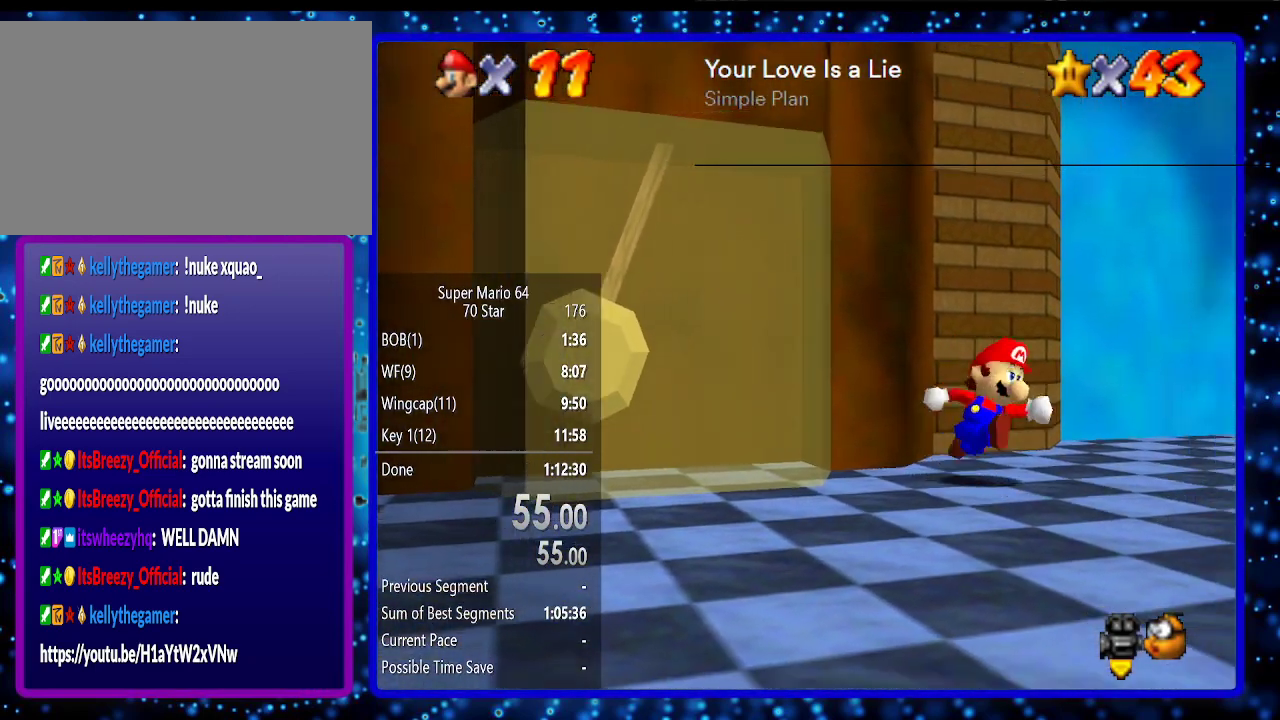
{"buttons": ["A"], "left_stick": "left", "events": [[100, "left_stick", "up-left"], [183, "A", "down"], [433, "left_stick", "left"]]}
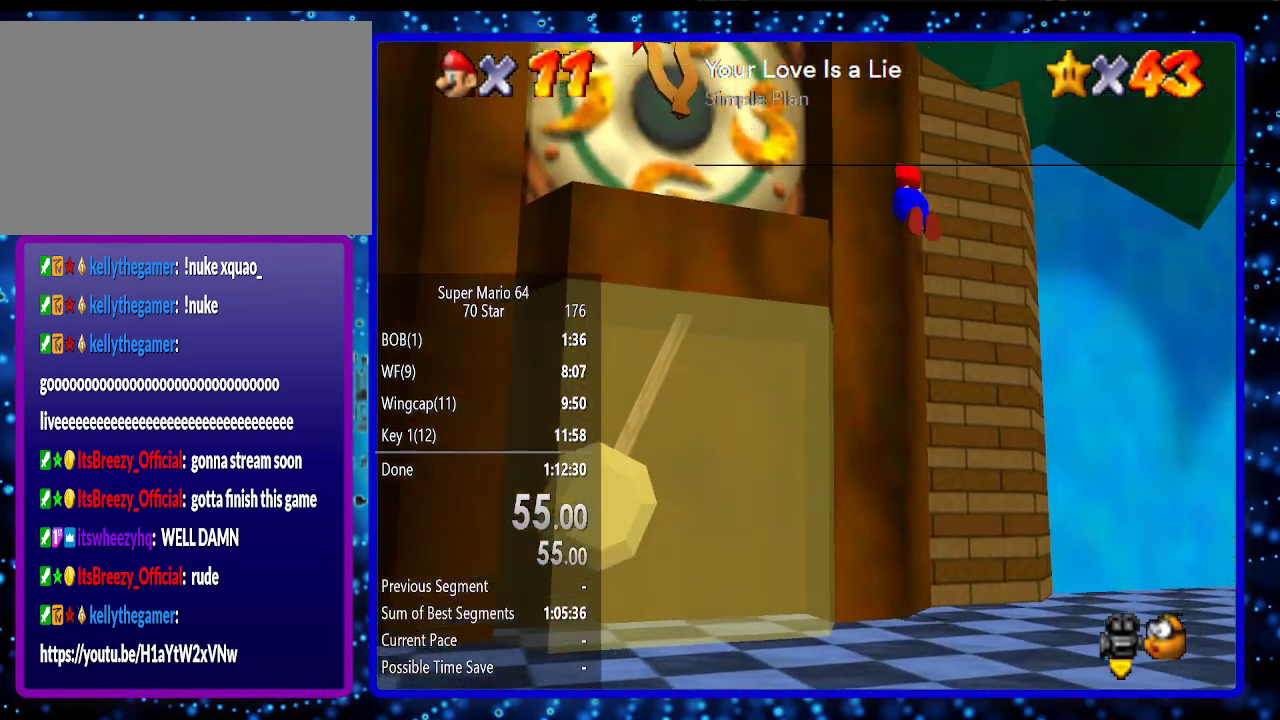
{"buttons": [], "left_stick": "center", "events": [[33, "B", "down"], [150, "B", "up"], [217, "A", "up"], [483, "left_stick", "center"]]}
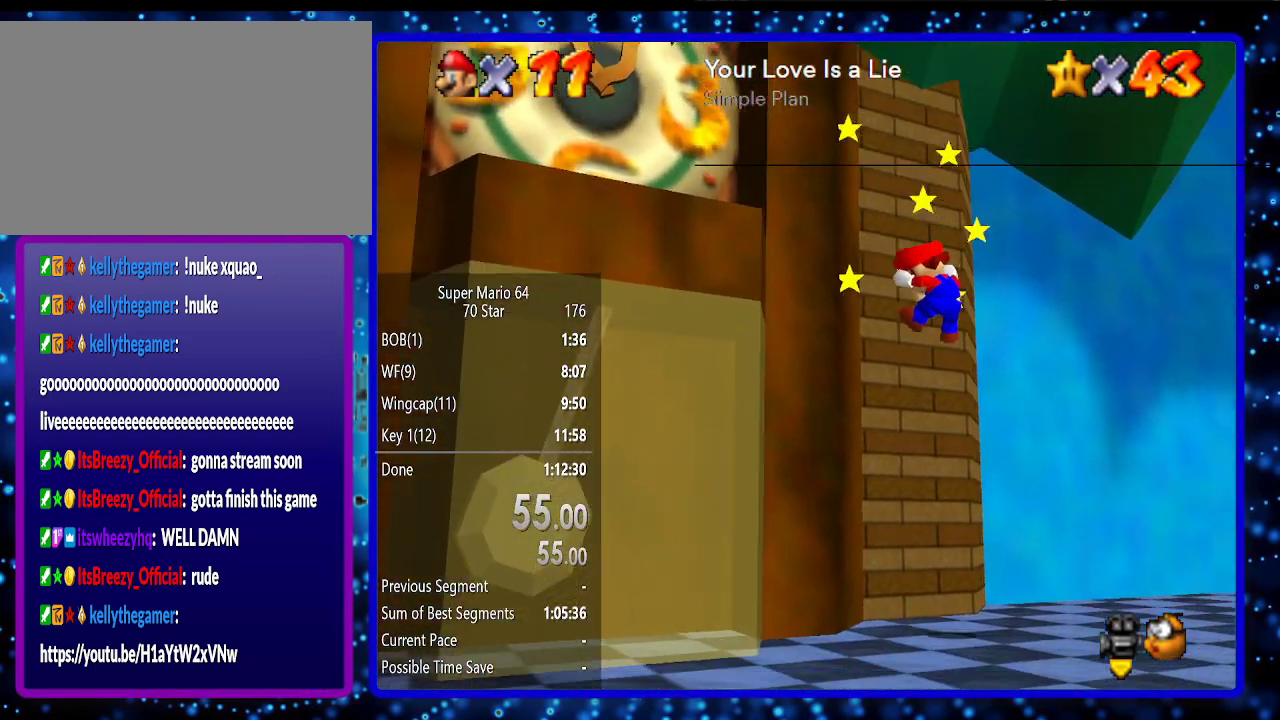
{"buttons": [], "left_stick": "center", "events": []}
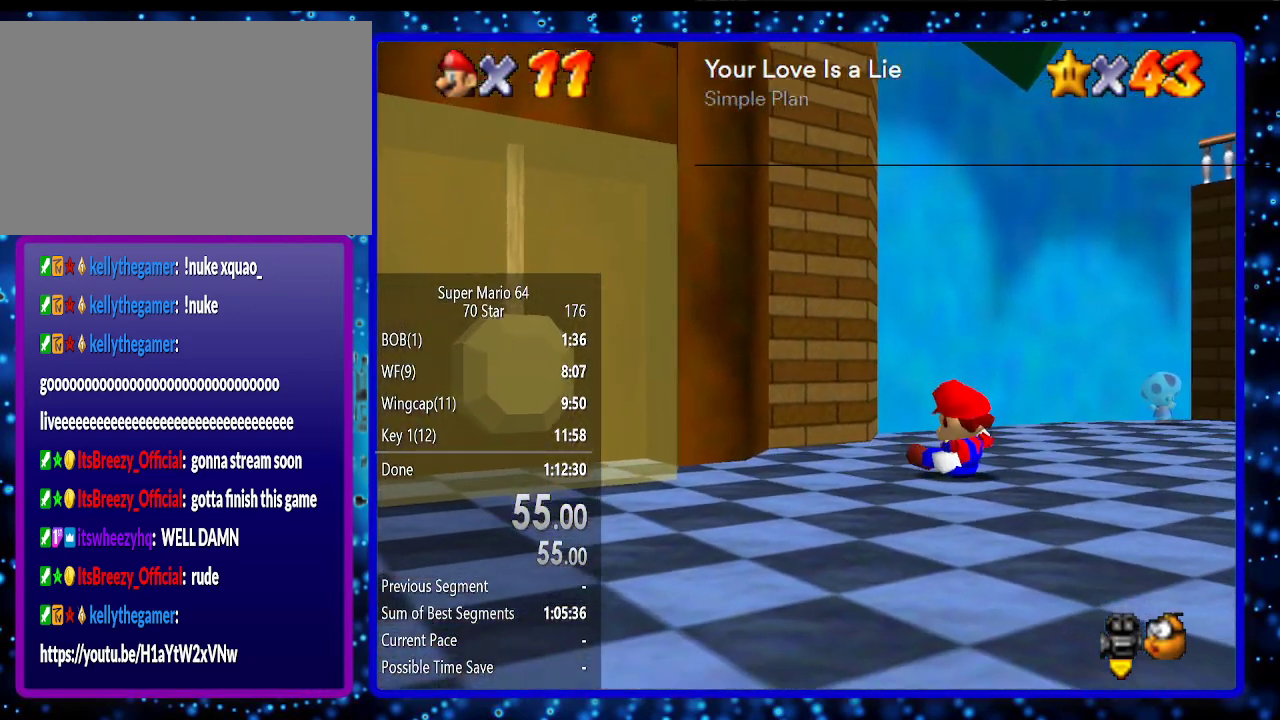
{"buttons": [], "left_stick": "down-left", "events": [[83, "left_stick", "down-left"], [333, "C_RIGHT", "down"], [417, "C_RIGHT", "up"]]}
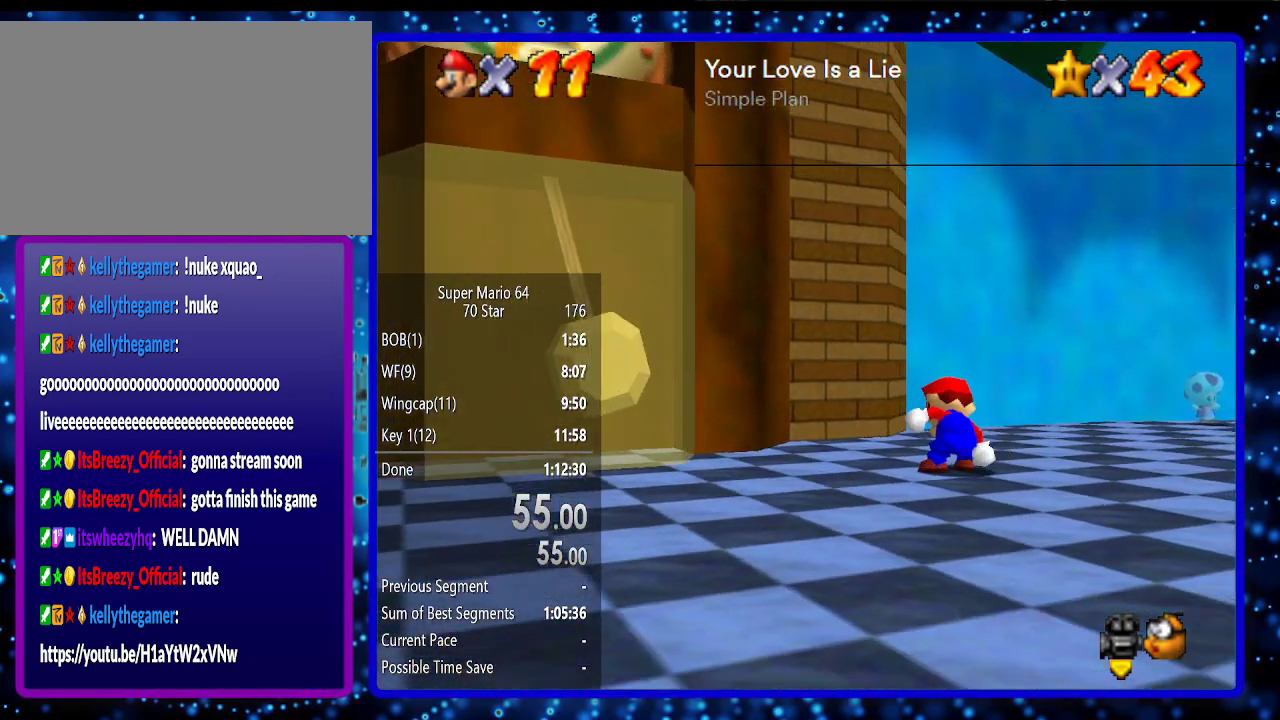
{"buttons": [], "left_stick": "left", "events": [[17, "left_stick", "left"]]}
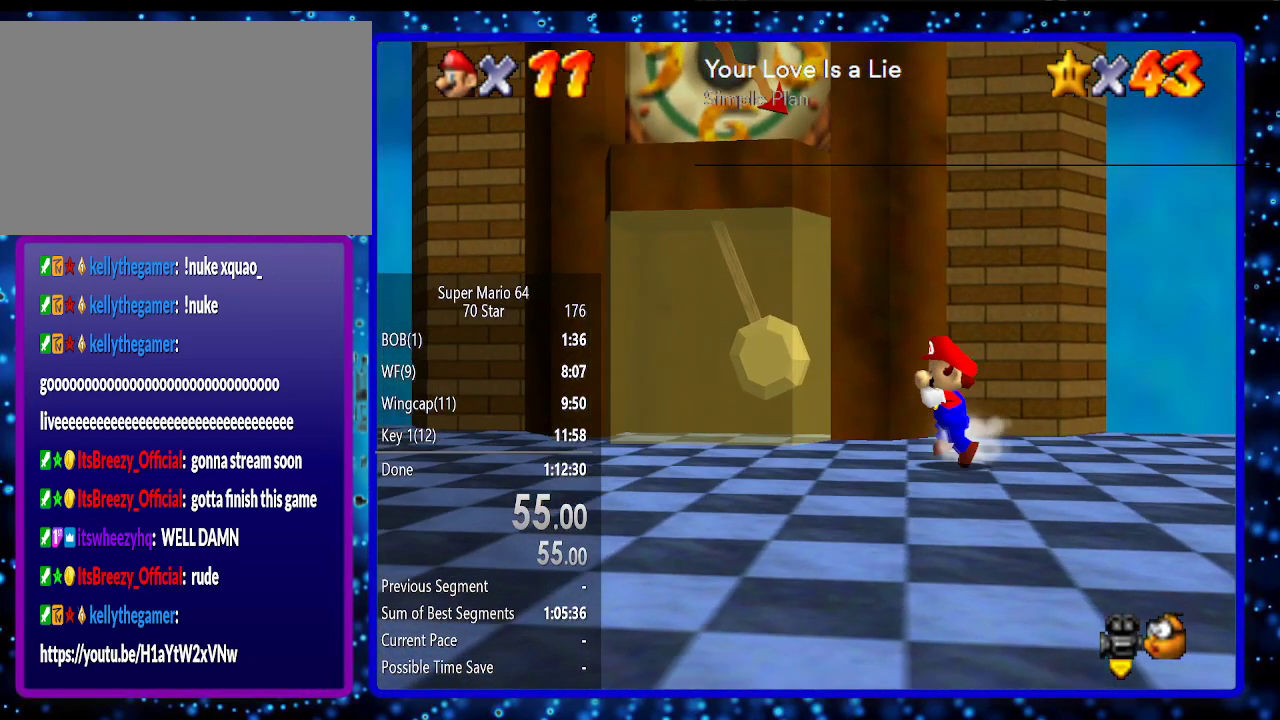
{"buttons": [], "left_stick": "down-right", "events": [[167, "left_stick", "down-left"], [483, "left_stick", "down-right"]]}
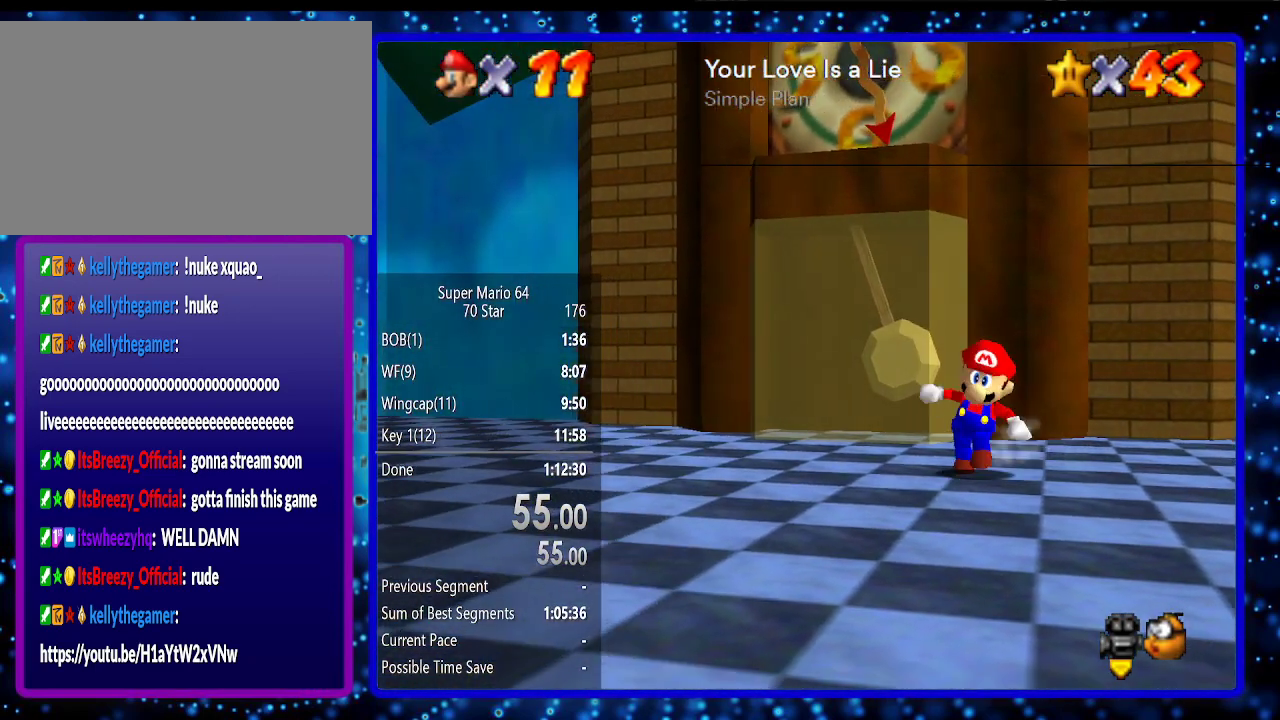
{"buttons": ["A"], "left_stick": "up", "events": [[50, "left_stick", "up"], [267, "A", "down"]]}
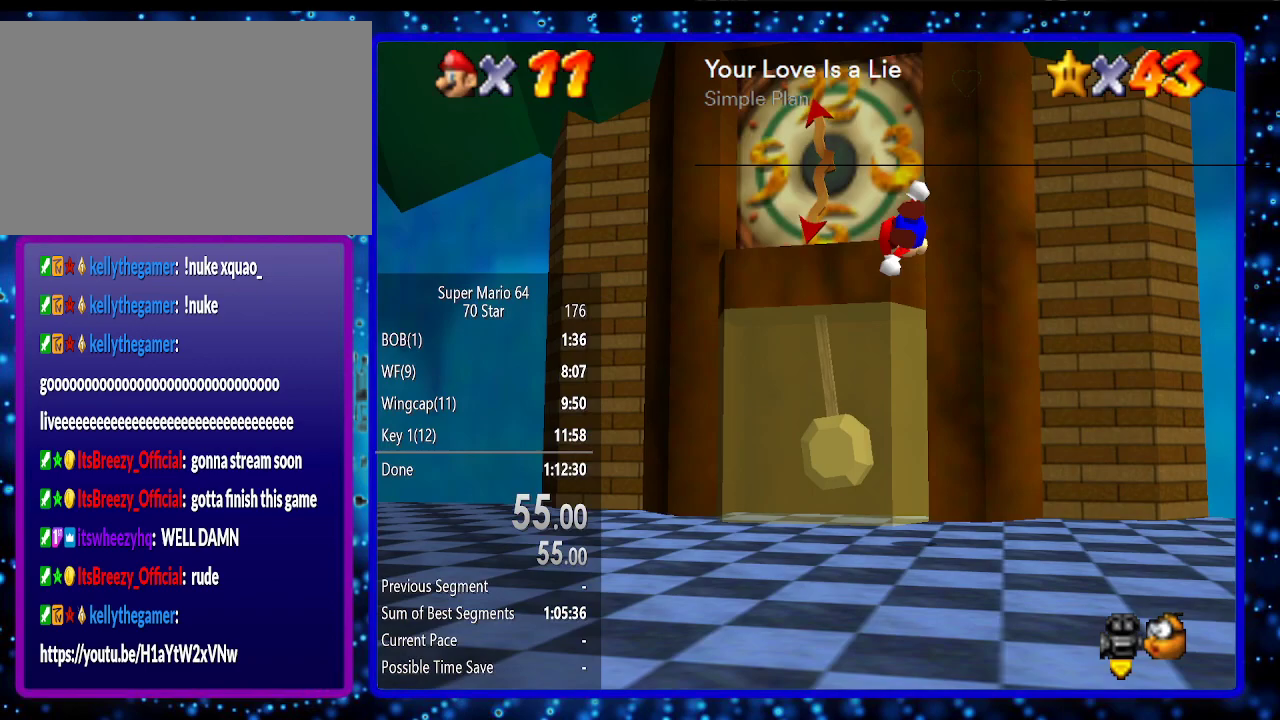
{"buttons": ["A", "B", "R1"], "left_stick": "up", "events": [[117, "B", "down"], [233, "B", "up"], [267, "A", "up"], [417, "A", "down"], [450, "B", "down"], [450, "R1", "down"]]}
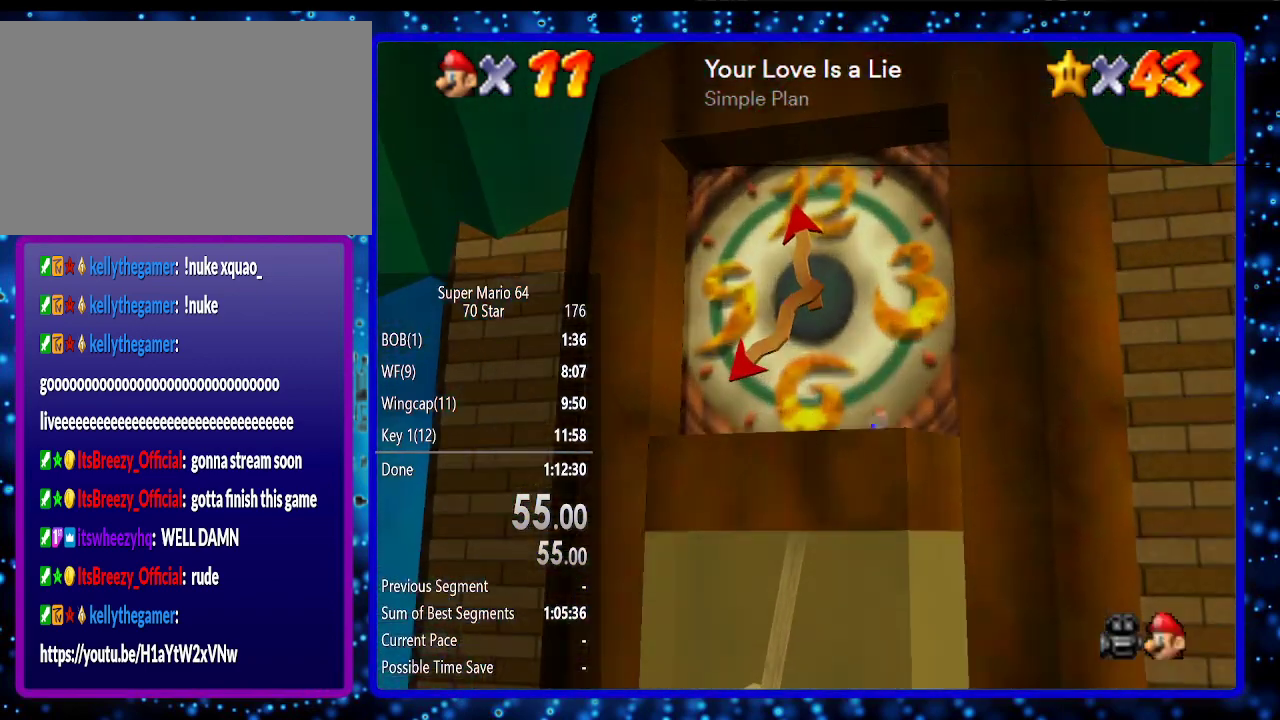
{"buttons": [], "left_stick": "center", "events": [[100, "A", "up"], [100, "B", "up"], [100, "R1", "up"], [283, "left_stick", "center"]]}
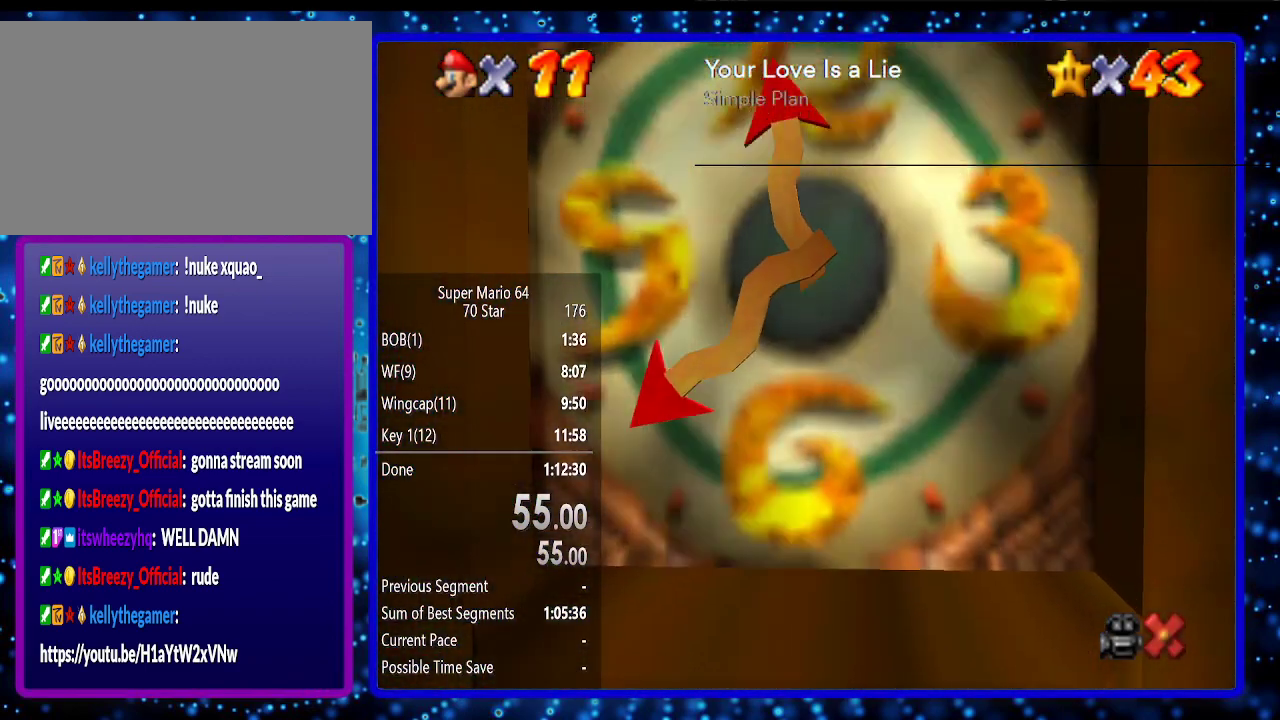
{"buttons": [], "left_stick": "center", "events": []}
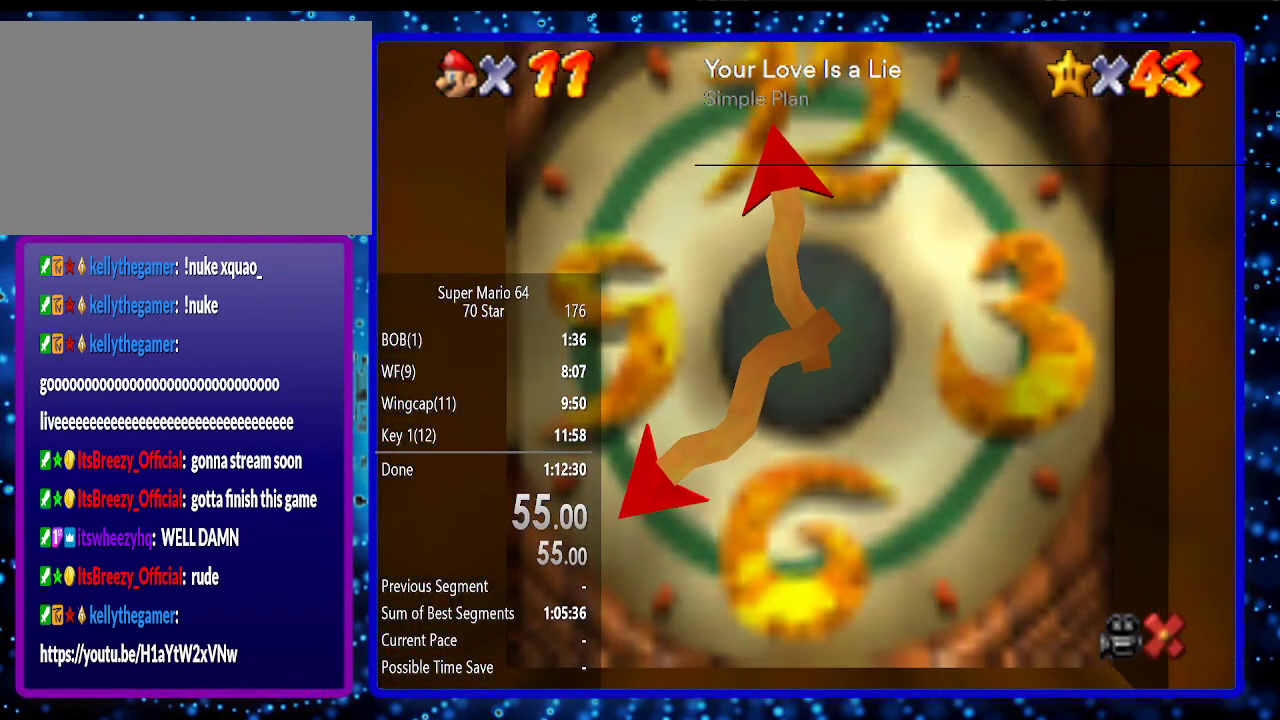
{"buttons": [], "left_stick": "center", "events": []}
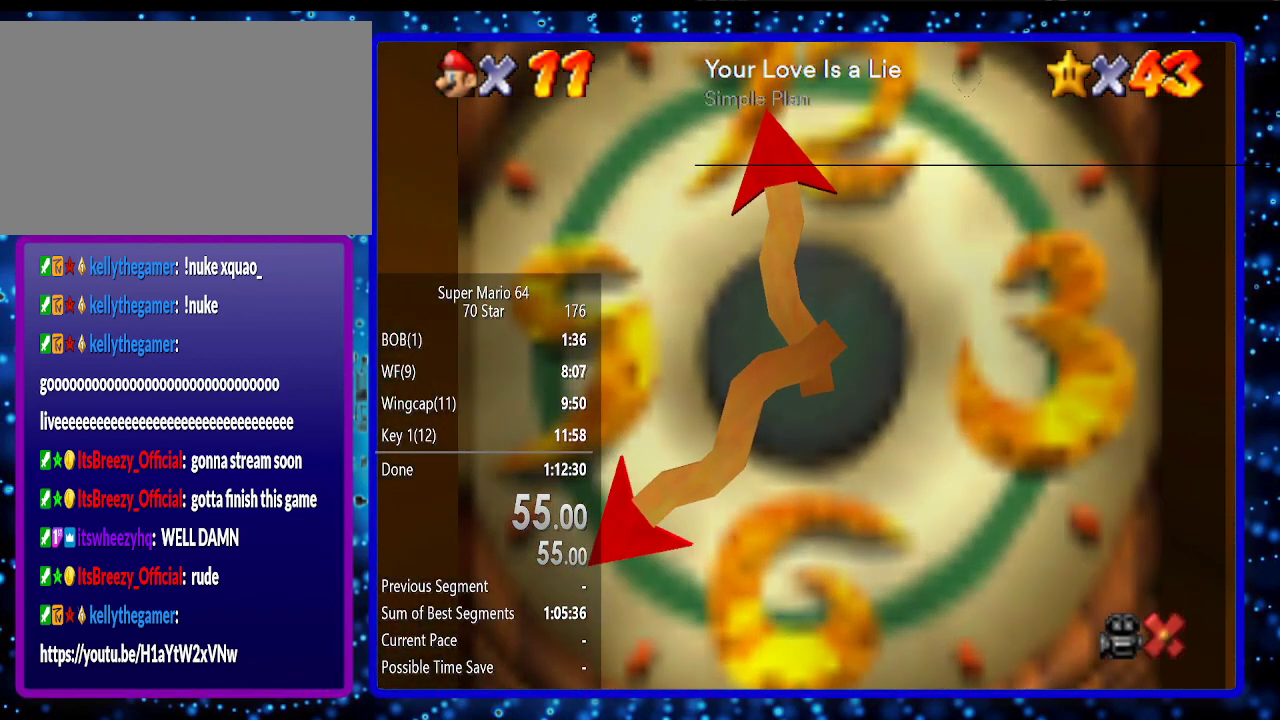
{"buttons": [], "left_stick": "center", "events": []}
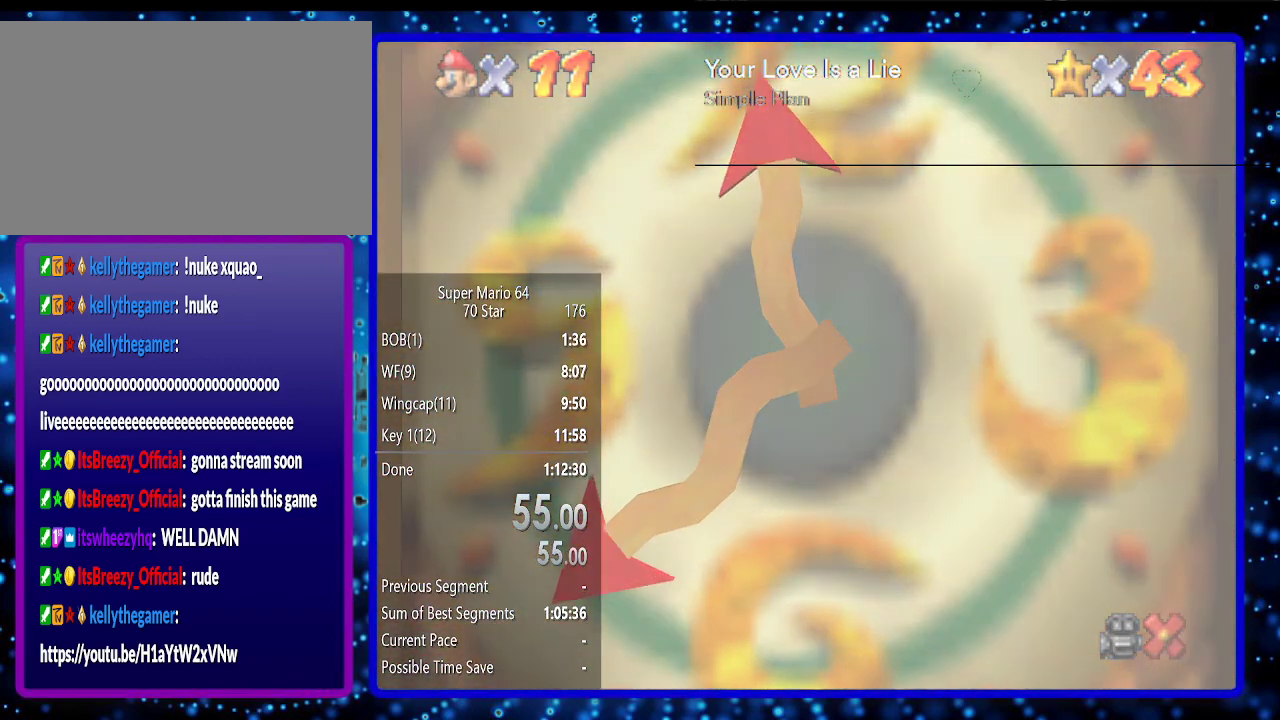
{"buttons": [], "left_stick": "center", "events": []}